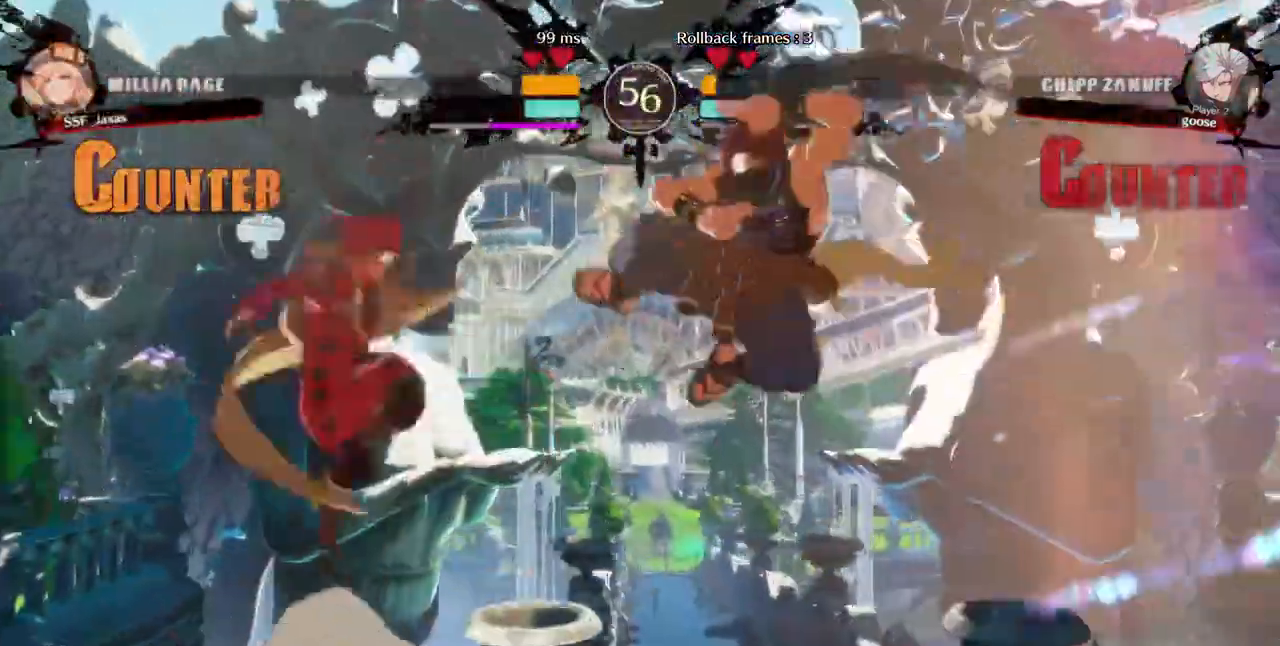
Gameplay with a controller (arcade stick); each line is a JSON object with the inputs held at the frame after it. "events" lists button and stick changes between this image and that frame as [ms after this image, input, new state], when the widget could be followed in between. Not read: L3 R3 SELECT START.
{"buttons": [], "events": [[120, "TRIANGLE", "up"], [360, "DPAD_LEFT", "up"]]}
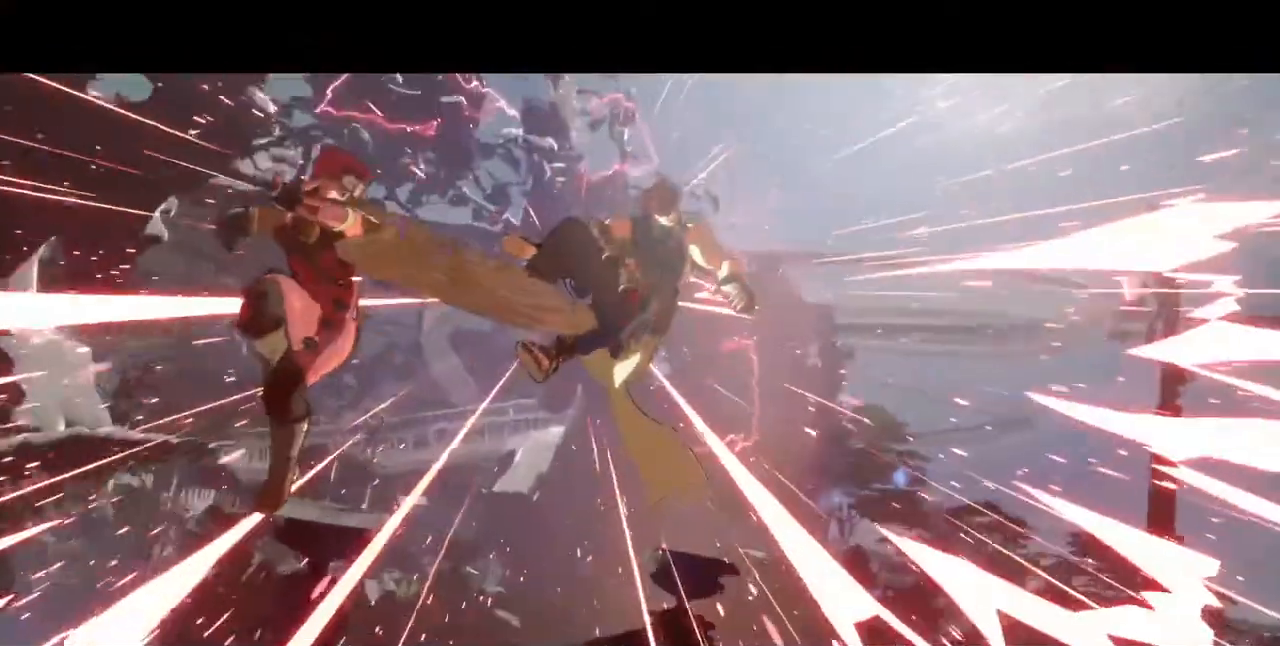
{"buttons": [], "events": []}
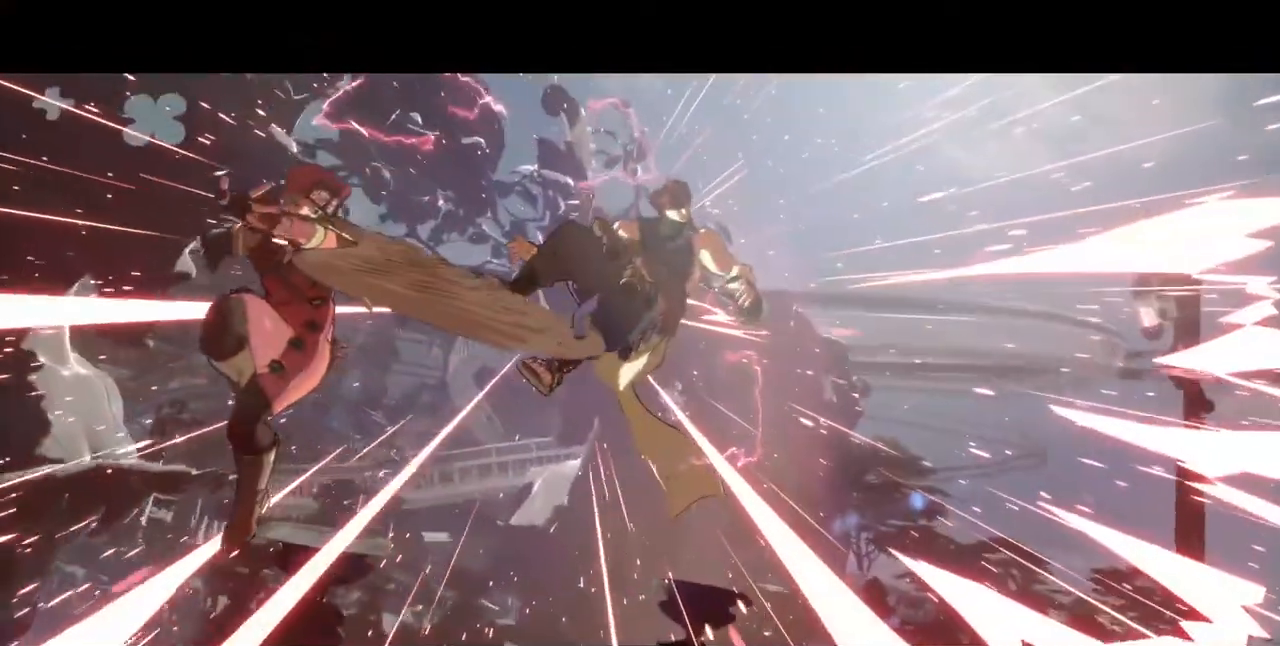
{"buttons": [], "events": []}
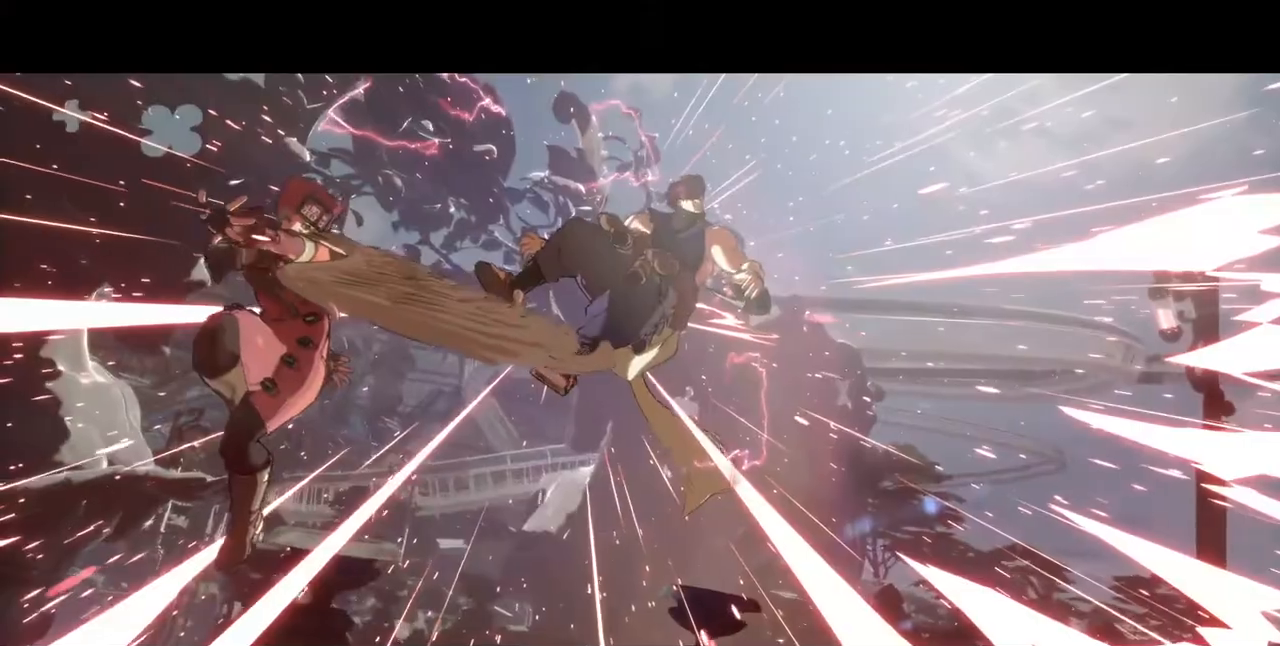
{"buttons": [], "events": []}
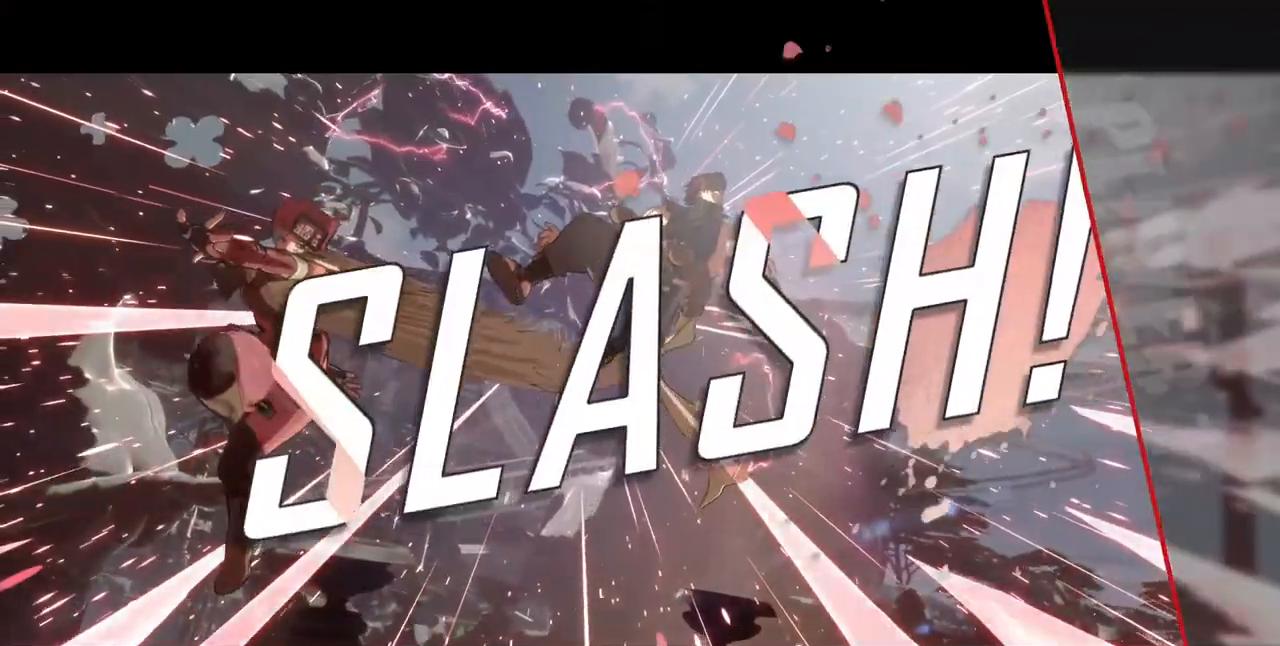
{"buttons": [], "events": []}
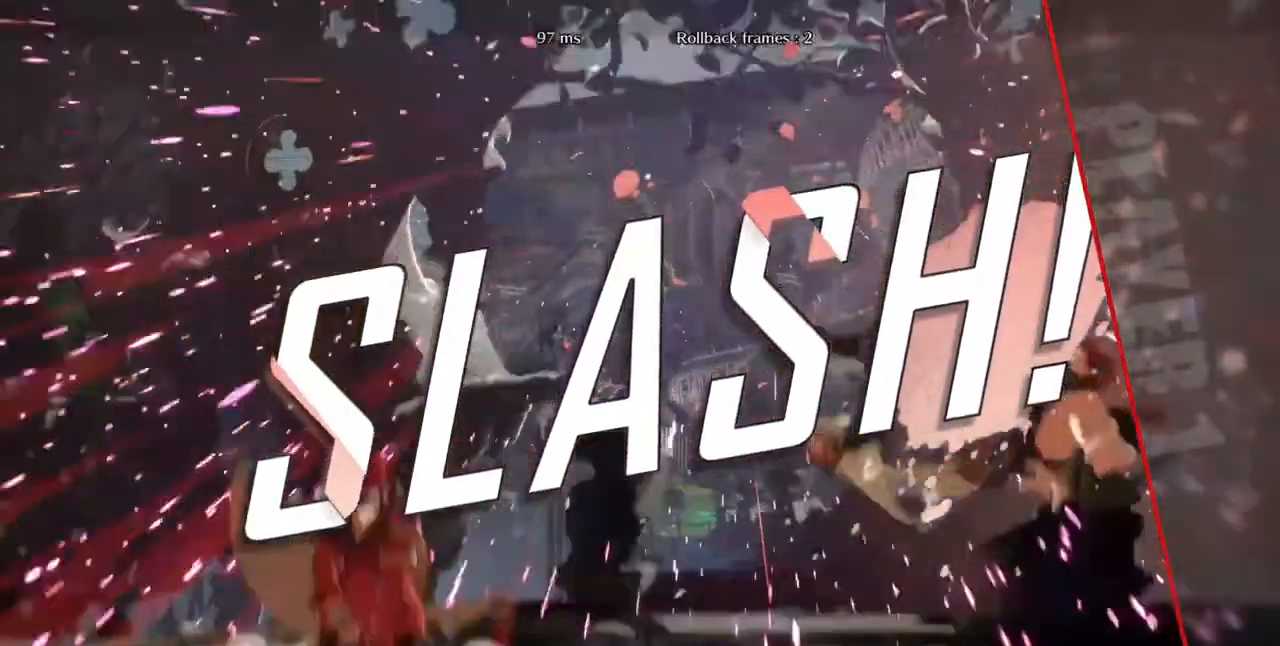
{"buttons": ["CROSS"], "events": [[520, "CROSS", "down"]]}
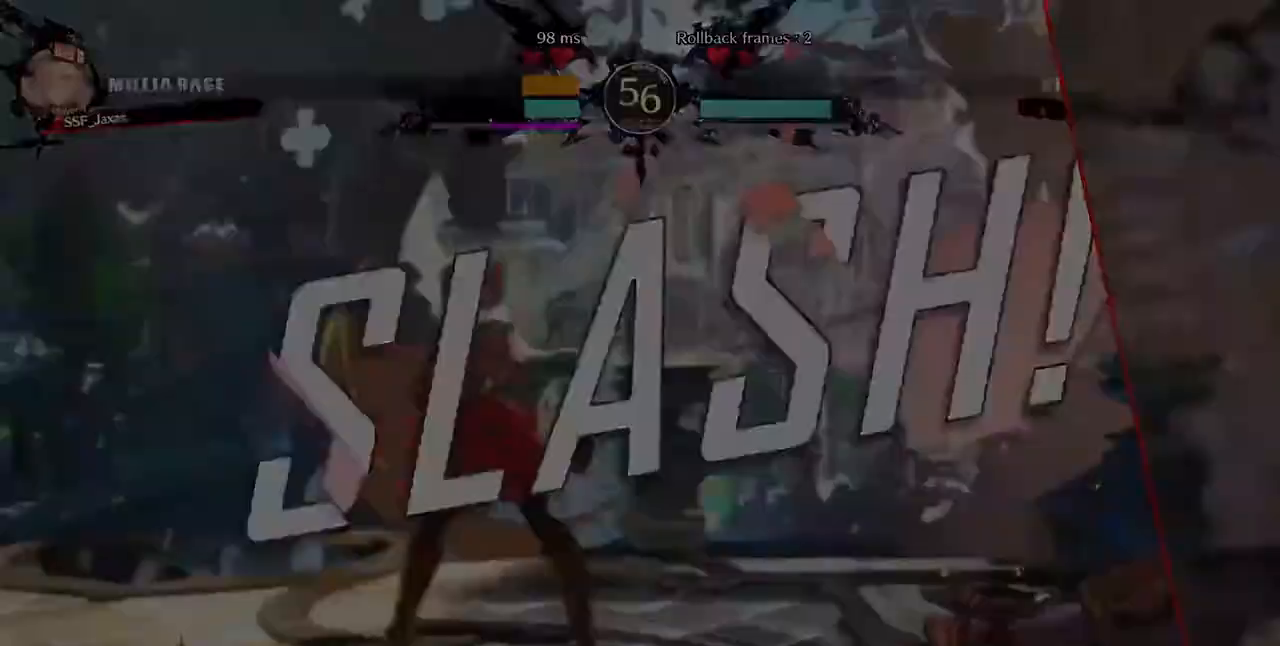
{"buttons": [], "events": [[120, "CROSS", "up"]]}
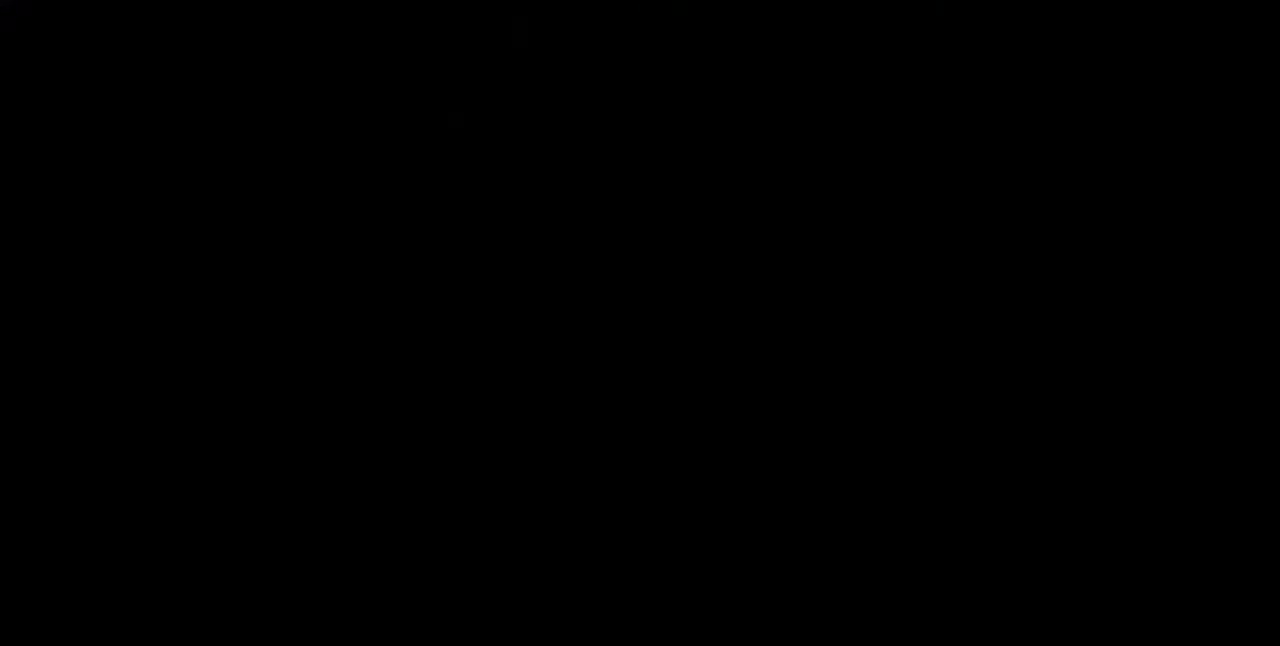
{"buttons": ["DPAD_DOWN"], "events": [[480, "DPAD_DOWN", "down"]]}
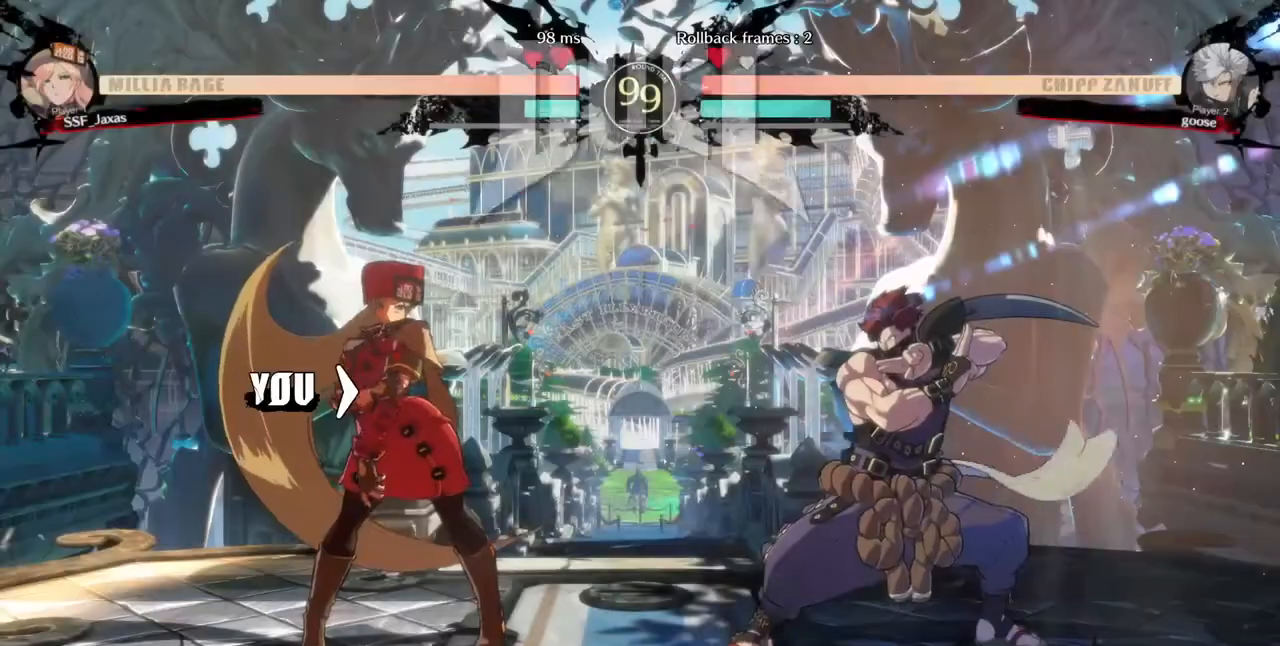
{"buttons": [], "events": [[120, "DPAD_DOWN", "up"], [120, "R1", "down"], [160, "DPAD_LEFT", "down"], [160, "SQUARE", "down"], [160, "TRIANGLE", "down"], [240, "CROSS", "down"], [240, "DPAD_DOWN", "down"], [280, "DPAD_LEFT", "up"], [280, "R1", "up"], [280, "TRIANGLE", "up"], [320, "CROSS", "up"], [320, "SQUARE", "up"], [360, "DPAD_DOWN", "up"], [360, "DPAD_RIGHT", "down"], [480, "DPAD_RIGHT", "up"]]}
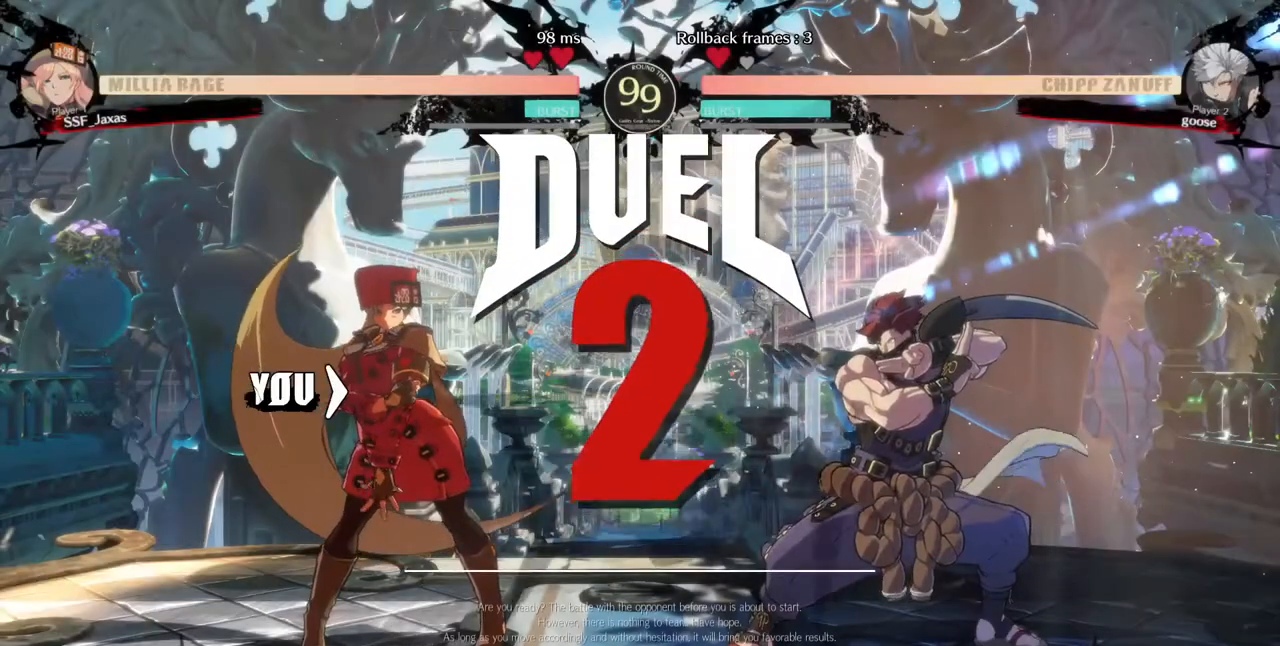
{"buttons": ["SQUARE", "TRIANGLE", "R1", "DPAD_UP", "DPAD_LEFT"]}
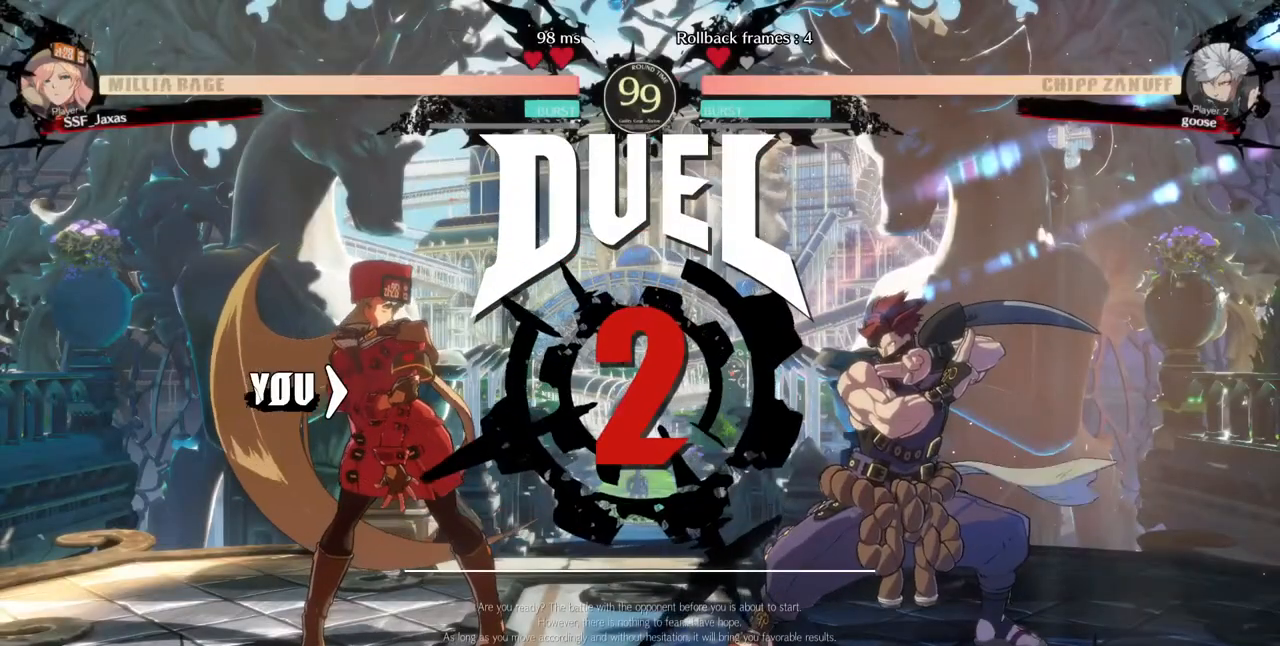
{"buttons": [], "events": [[40, "R1", "up"], [40, "TRIANGLE", "up"], [80, "DPAD_LEFT", "up"], [80, "DPAD_UP", "up"], [80, "SQUARE", "up"], [120, "DPAD_RIGHT", "down"], [200, "DPAD_RIGHT", "up"]]}
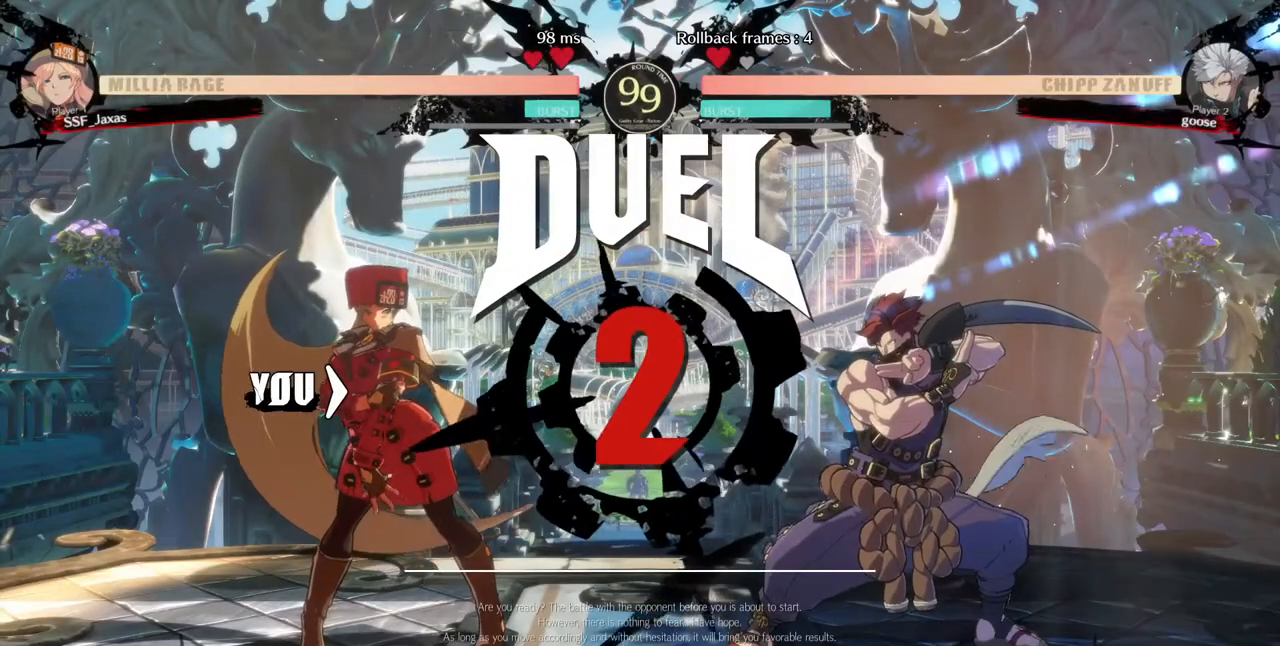
{"buttons": [], "events": []}
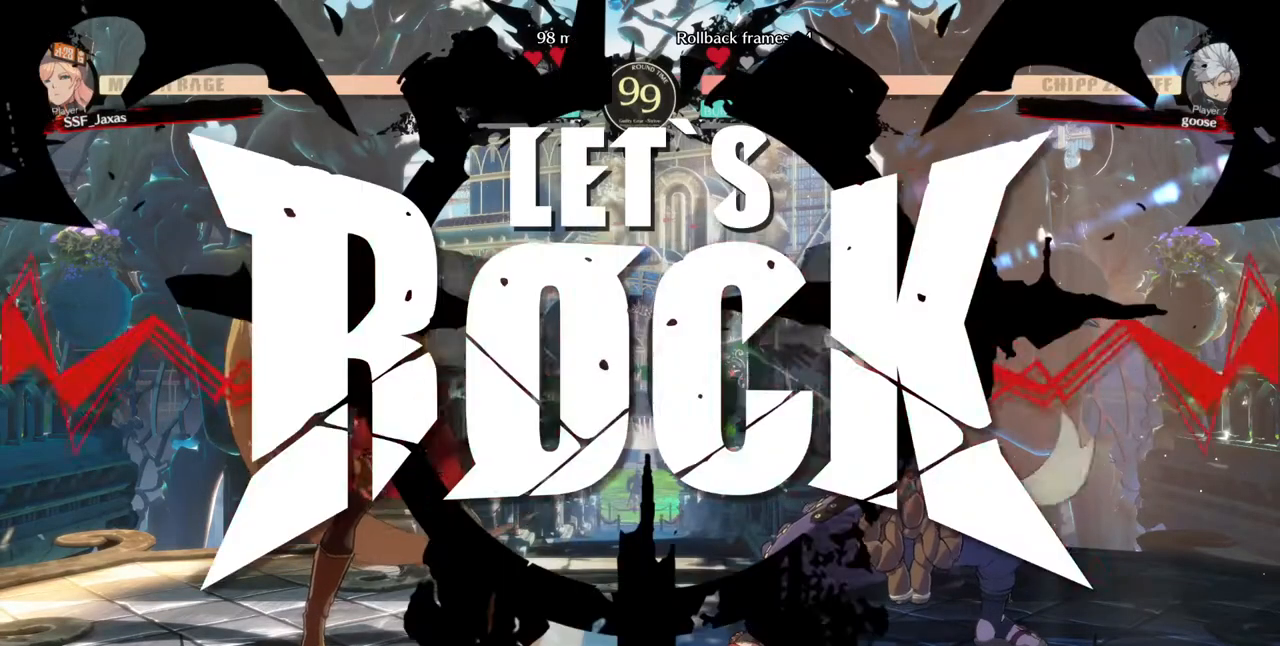
{"buttons": [], "events": []}
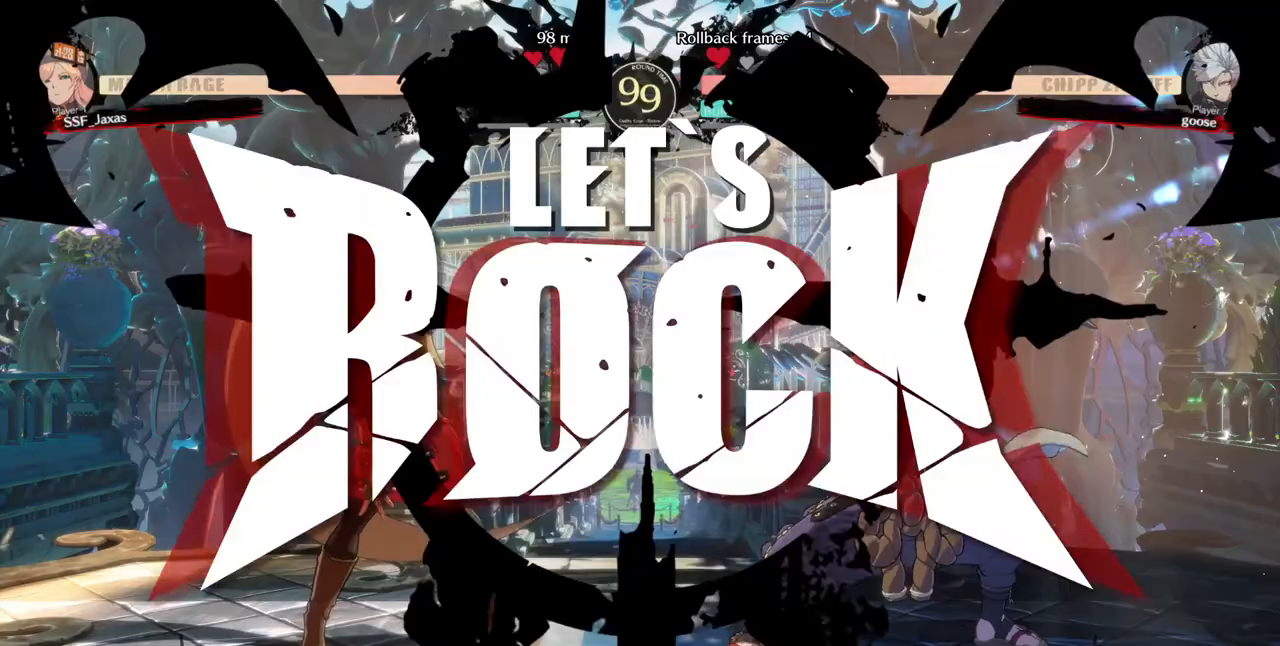
{"buttons": ["R1", "DPAD_RIGHT"], "events": [[160, "CROSS", "down"], [240, "CROSS", "up"], [240, "DPAD_RIGHT", "down"], [400, "R1", "down"]]}
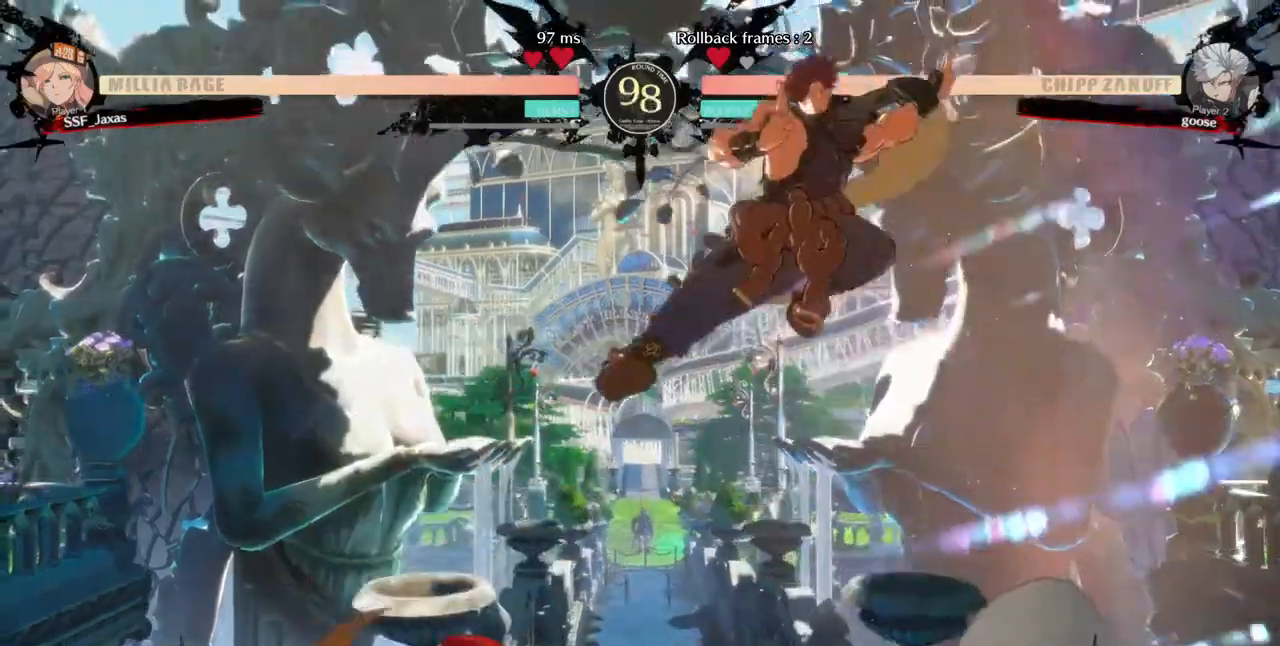
{"buttons": ["DPAD_DOWN"], "events": [[40, "DPAD_LEFT", "down"], [40, "DPAD_RIGHT", "up"], [40, "R1", "up"], [200, "L2", "down"], [240, "L2", "up"], [320, "DPAD_DOWN", "down"], [320, "DPAD_LEFT", "up"], [320, "SQUARE", "down"], [400, "SQUARE", "up"]]}